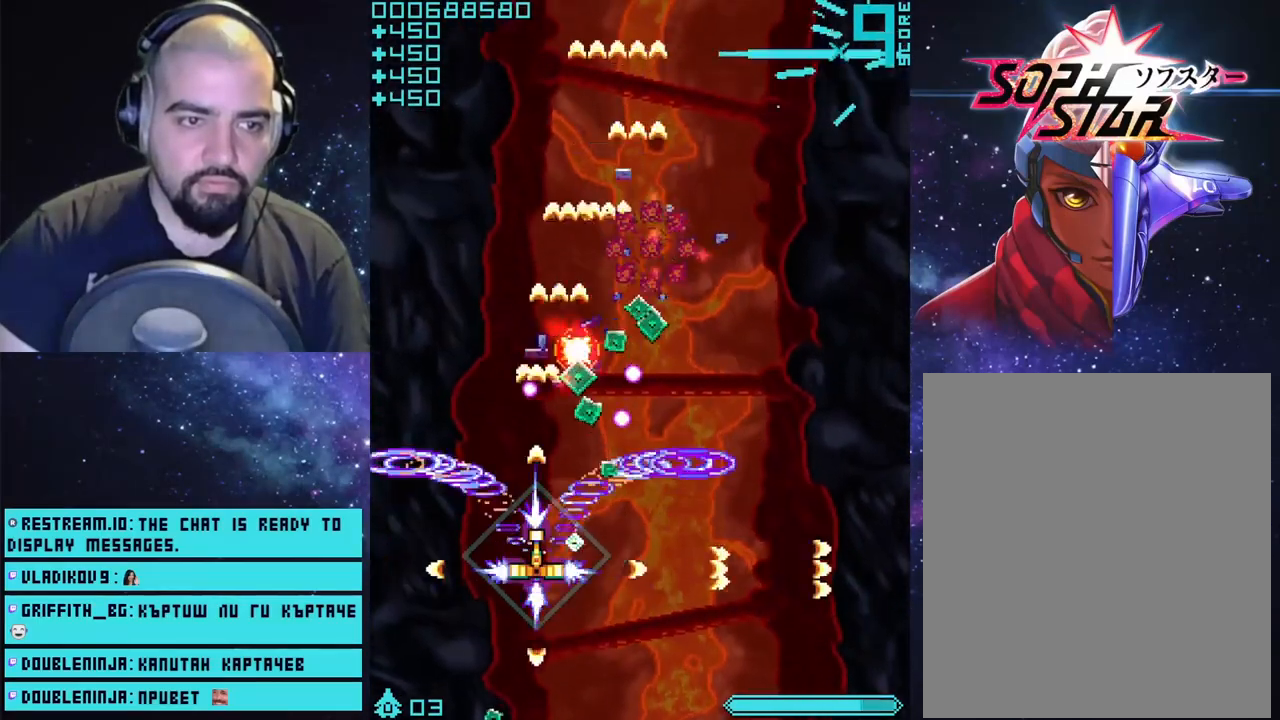
Gameplay with a controller (PlayStation layout); each line is a JSON object with the inputs held at the frame after it. "events" lists button and stick changes between this image and that frame as [ms after this image, input, new state], when the widget could be followed in between.
{"buttons": ["CROSS"], "left_stick": "up-right", "right_stick": "center", "events": [[383, "left_stick", "up-right"]]}
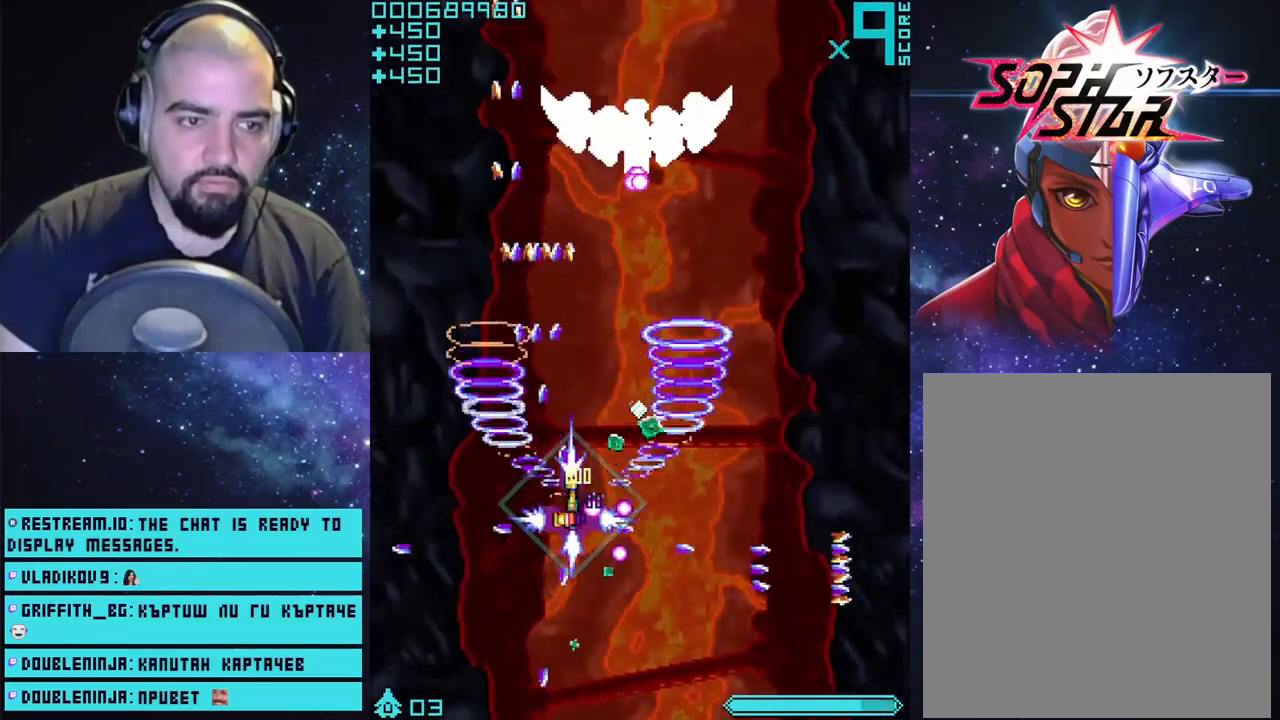
{"buttons": ["CROSS"], "left_stick": "down-right", "right_stick": "center", "events": [[133, "left_stick", "center"], [183, "left_stick", "down-left"], [383, "left_stick", "down-right"]]}
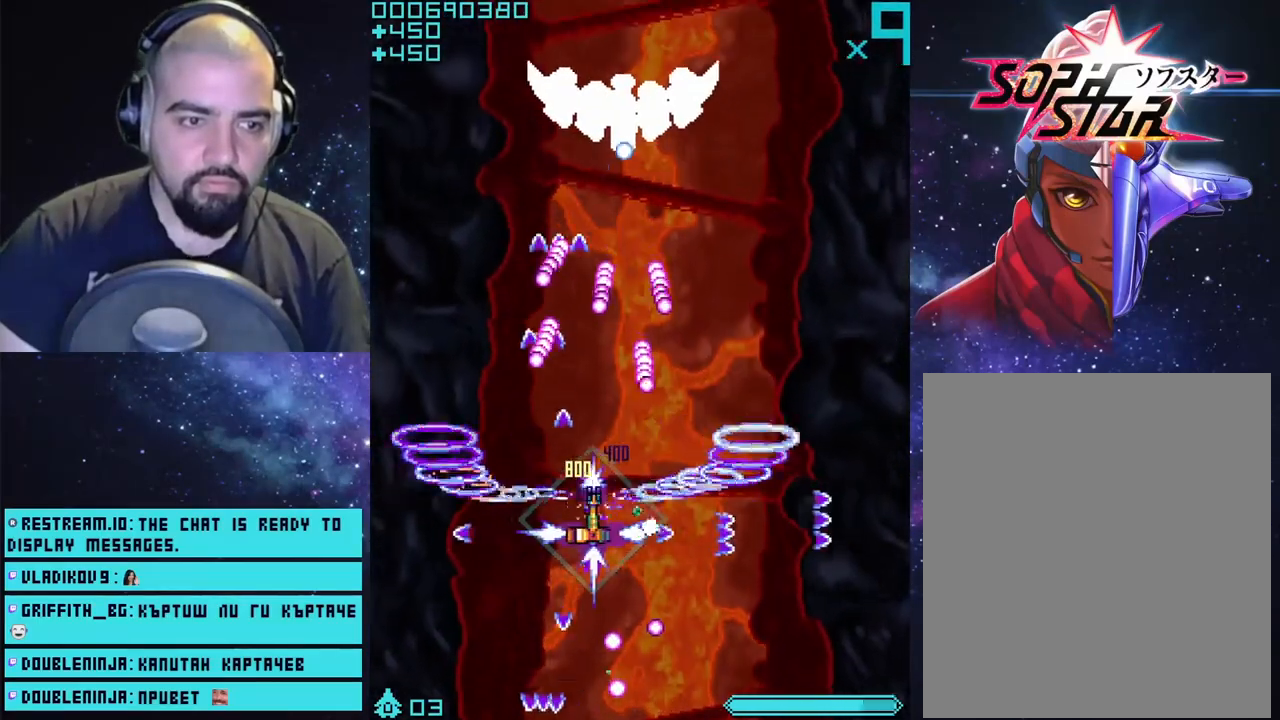
{"buttons": ["CROSS"], "left_stick": "center", "right_stick": "center", "events": [[250, "left_stick", "down-left"], [383, "left_stick", "center"]]}
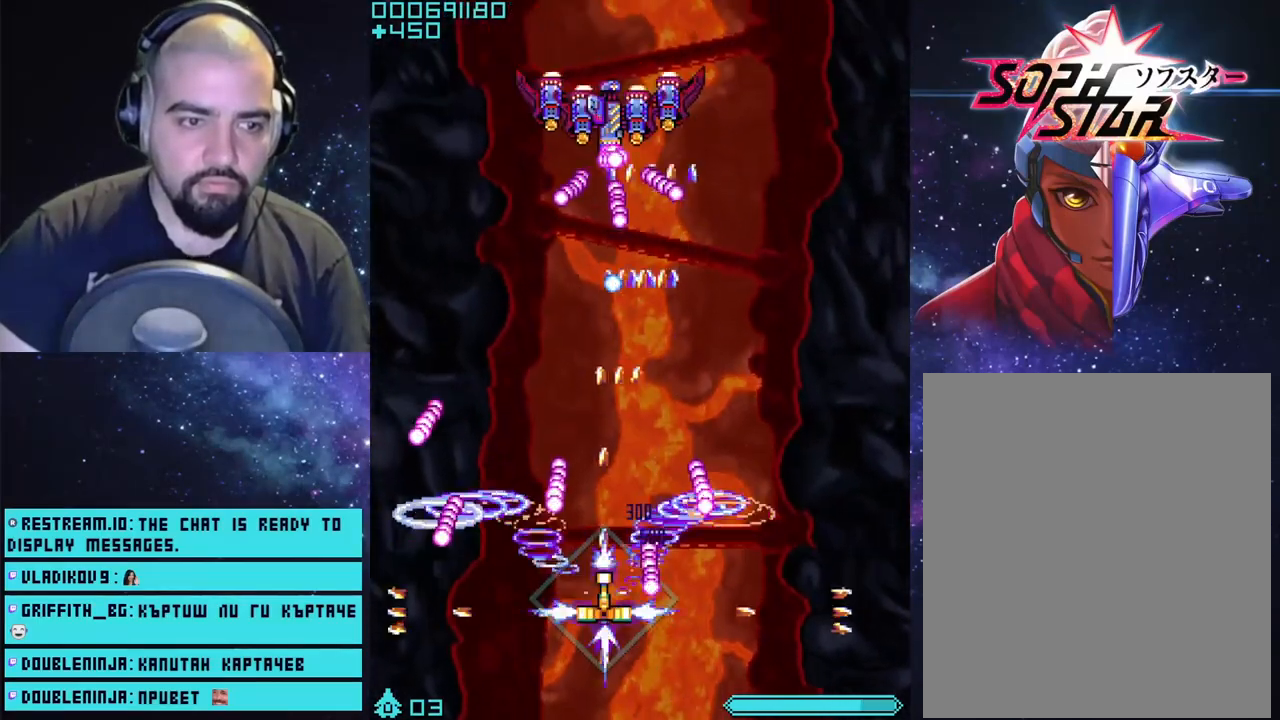
{"buttons": ["CROSS"], "left_stick": "center", "right_stick": "center", "events": []}
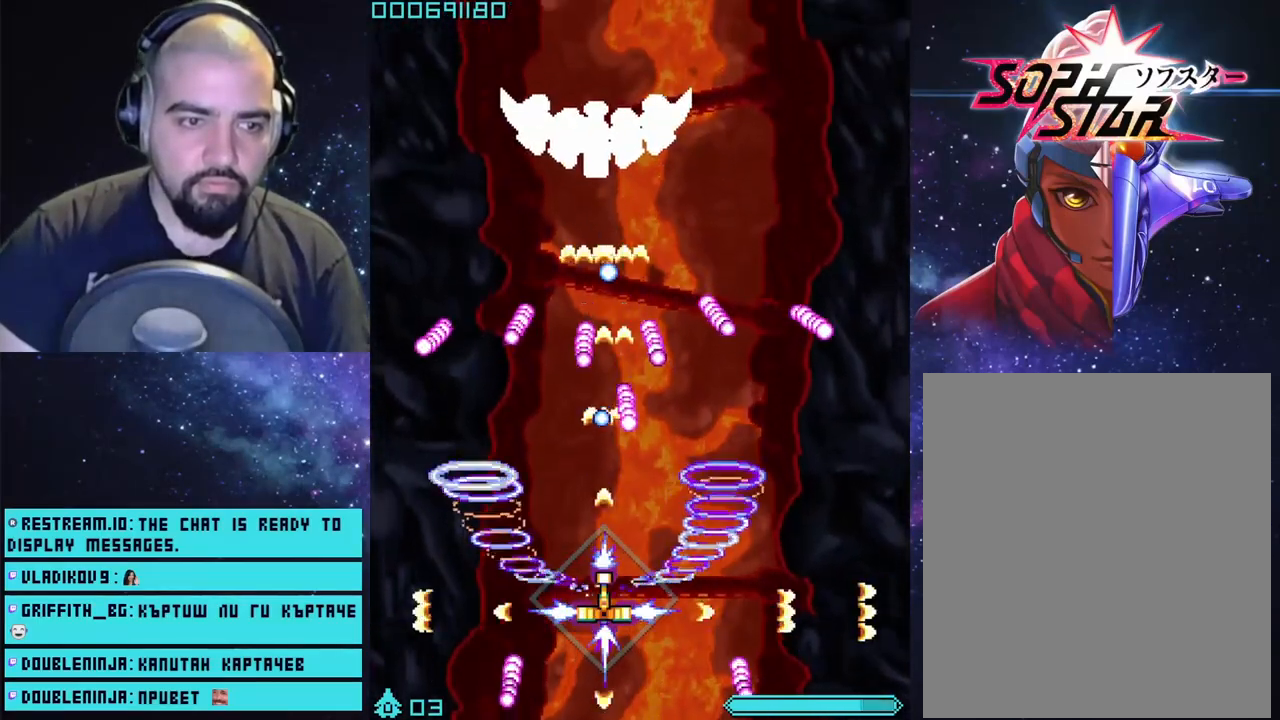
{"buttons": ["CROSS"], "left_stick": "down-left", "right_stick": "center", "events": [[167, "left_stick", "down-left"], [350, "left_stick", "center"], [400, "left_stick", "down-left"]]}
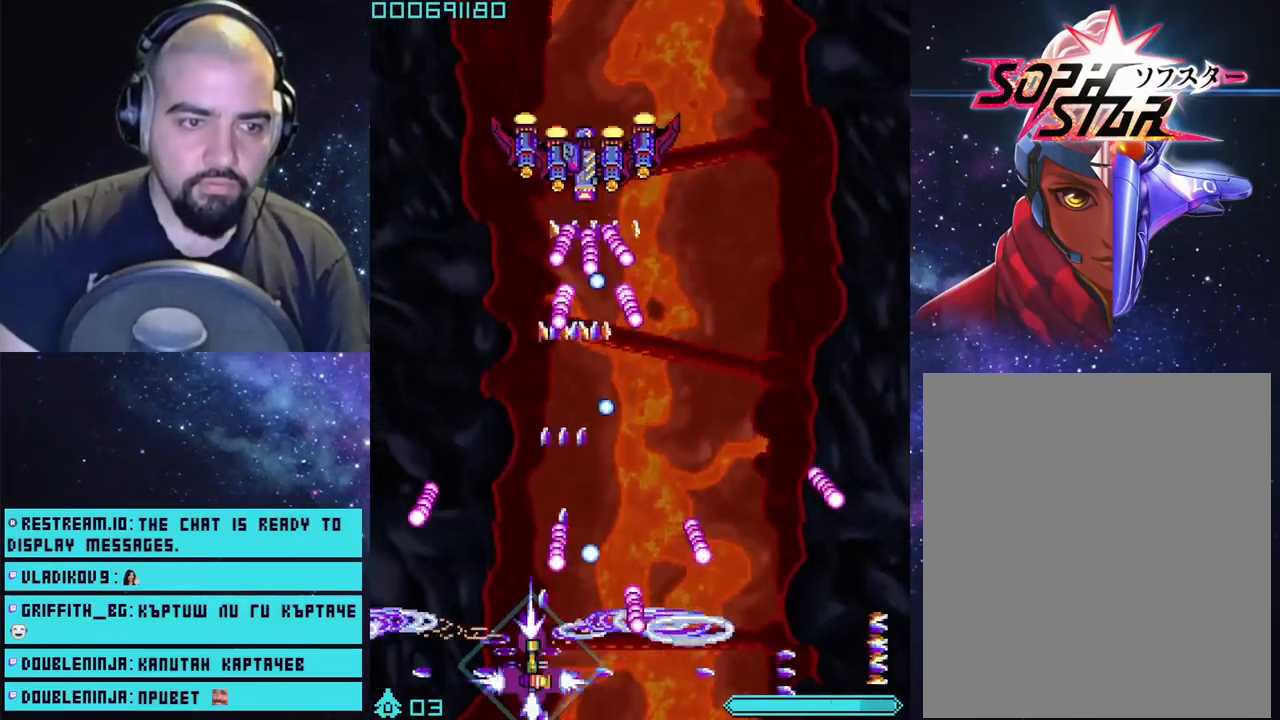
{"buttons": ["CROSS"], "left_stick": "center", "right_stick": "center", "events": [[117, "left_stick", "left"], [250, "left_stick", "up-right"], [417, "left_stick", "center"]]}
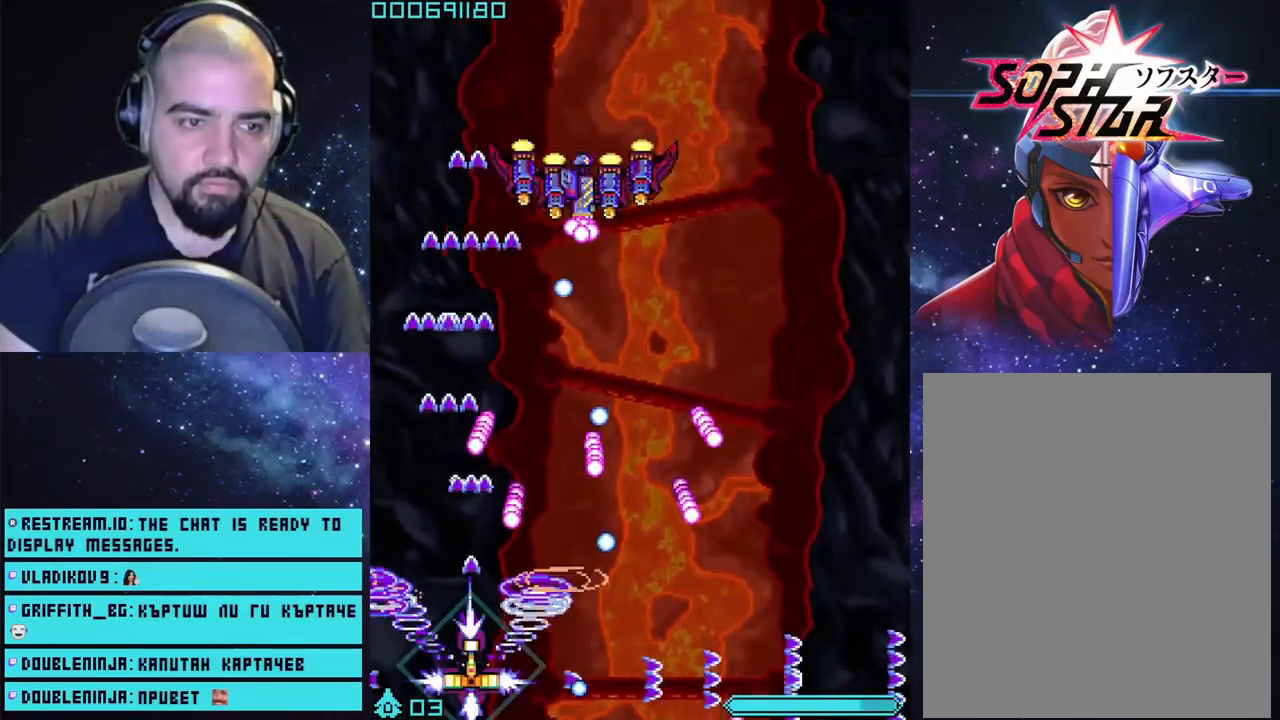
{"buttons": ["CROSS", "L1"], "left_stick": "center", "right_stick": "center", "events": [[50, "left_stick", "right"], [133, "left_stick", "center"], [200, "left_stick", "right"], [217, "L1", "down"], [317, "left_stick", "center"]]}
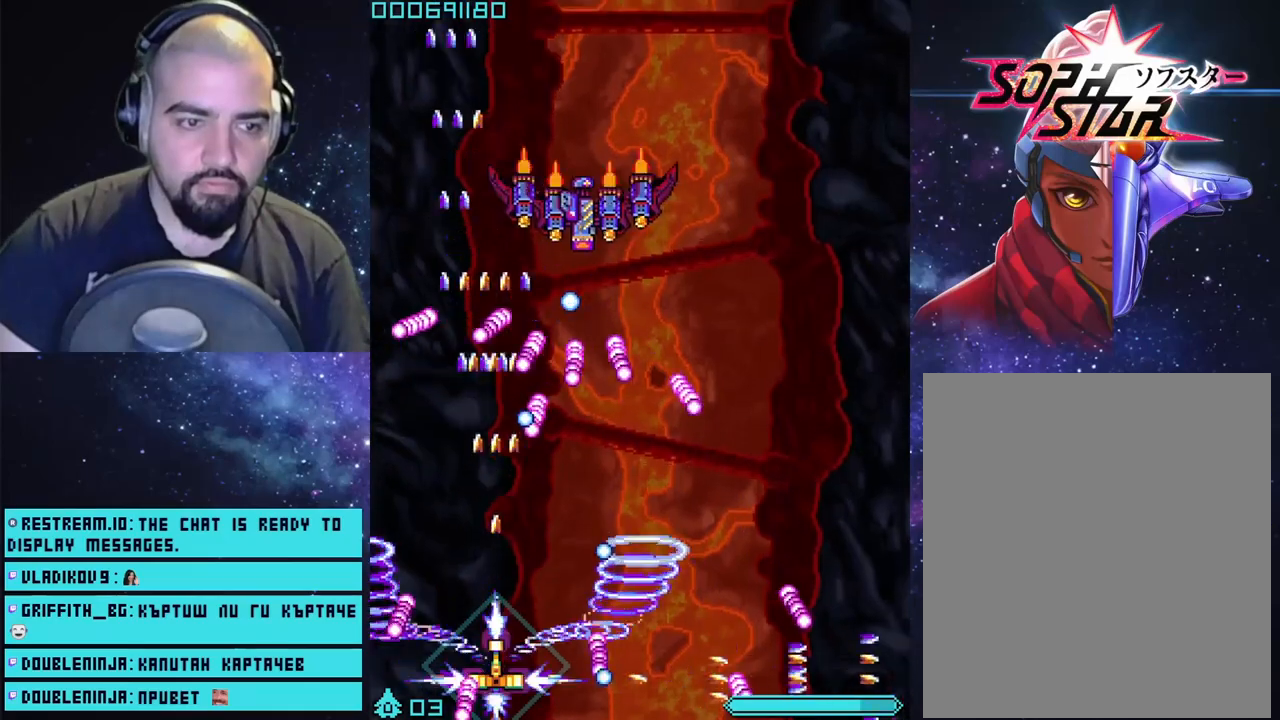
{"buttons": ["CROSS", "L1"], "left_stick": "right", "right_stick": "center", "events": [[283, "left_stick", "right"]]}
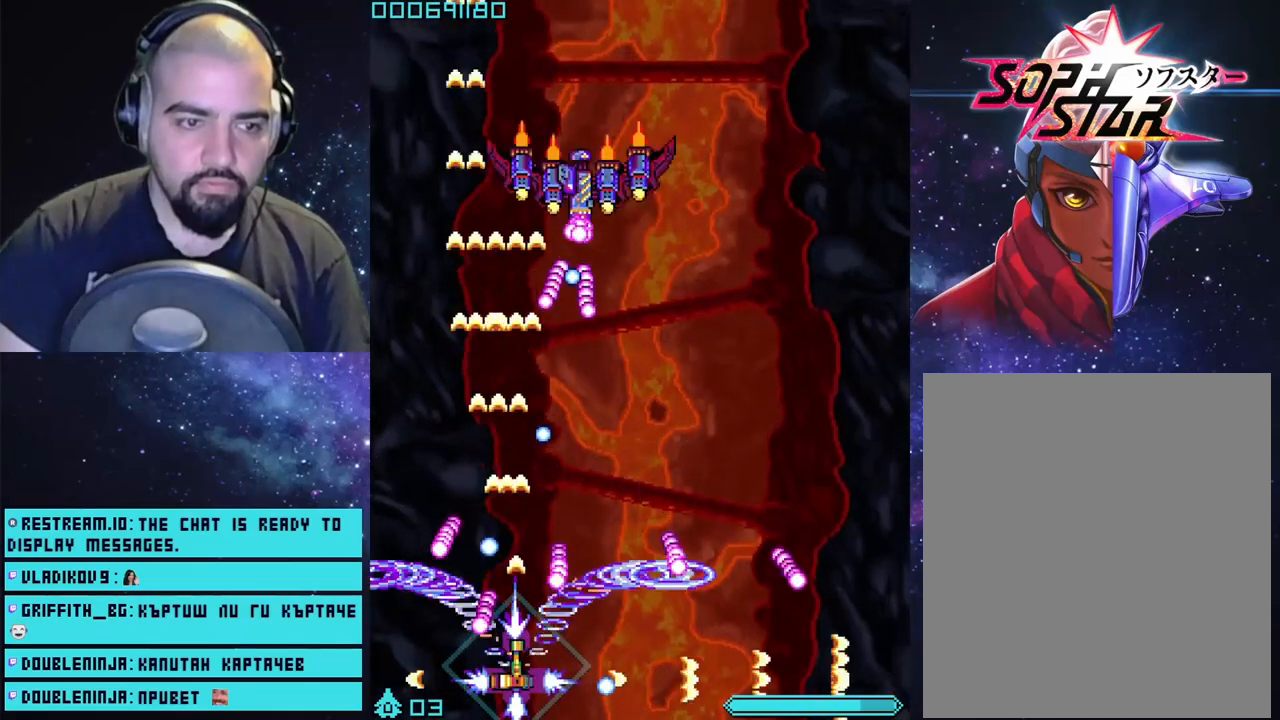
{"buttons": ["CROSS", "L1"], "left_stick": "right", "right_stick": "center", "events": [[33, "left_stick", "center"], [500, "left_stick", "right"]]}
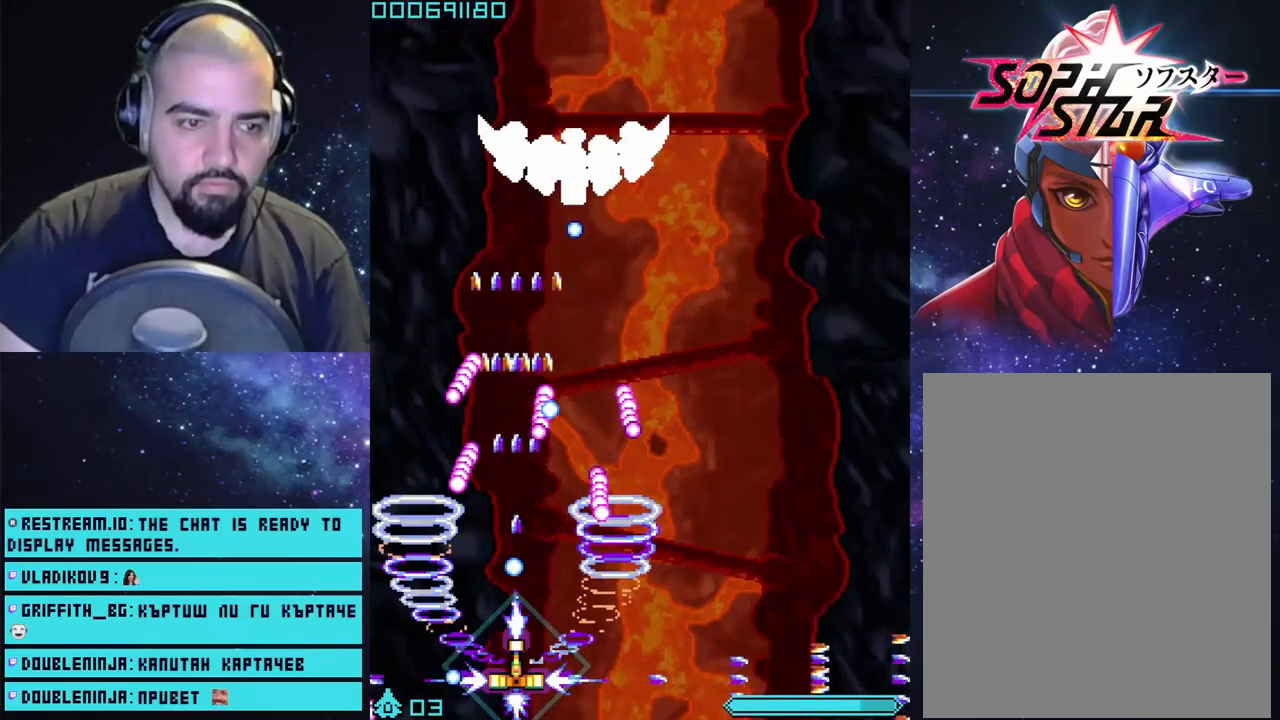
{"buttons": ["CROSS", "L1"], "left_stick": "right", "right_stick": "center", "events": [[133, "left_stick", "center"], [367, "left_stick", "right"]]}
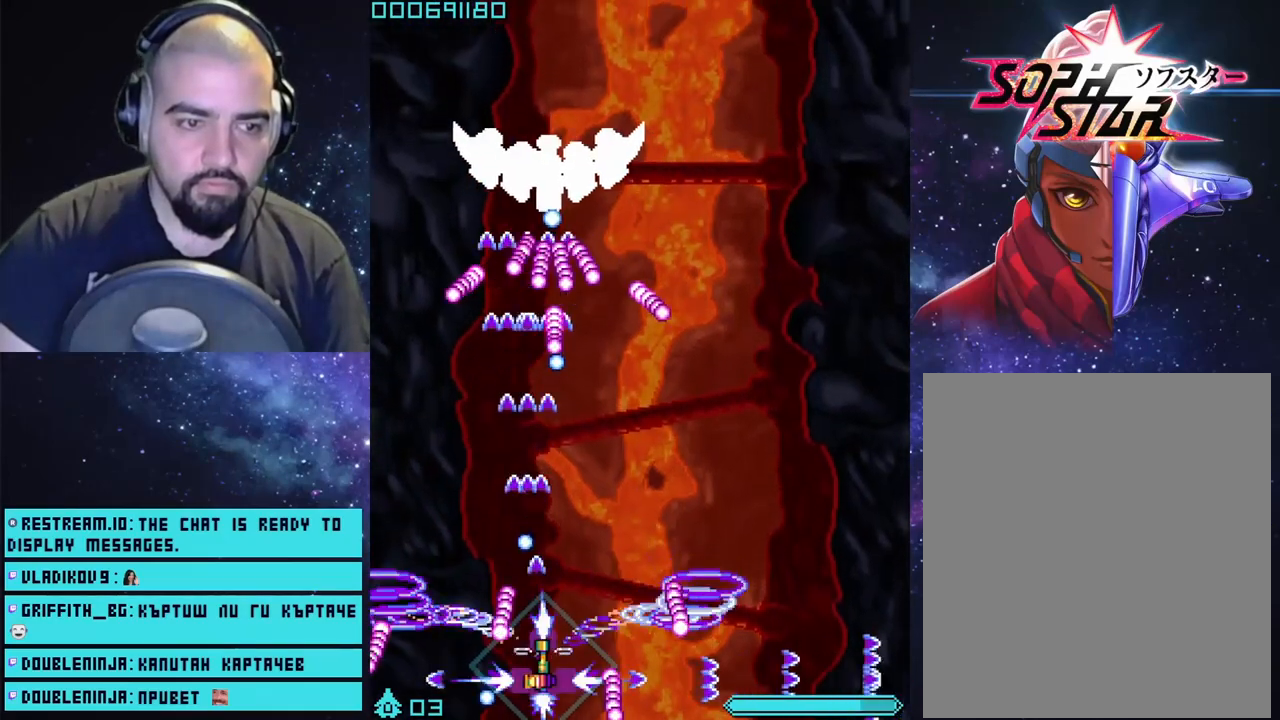
{"buttons": ["CROSS", "L1"], "left_stick": "center", "right_stick": "center", "events": [[33, "left_stick", "center"], [383, "left_stick", "right"], [467, "left_stick", "center"]]}
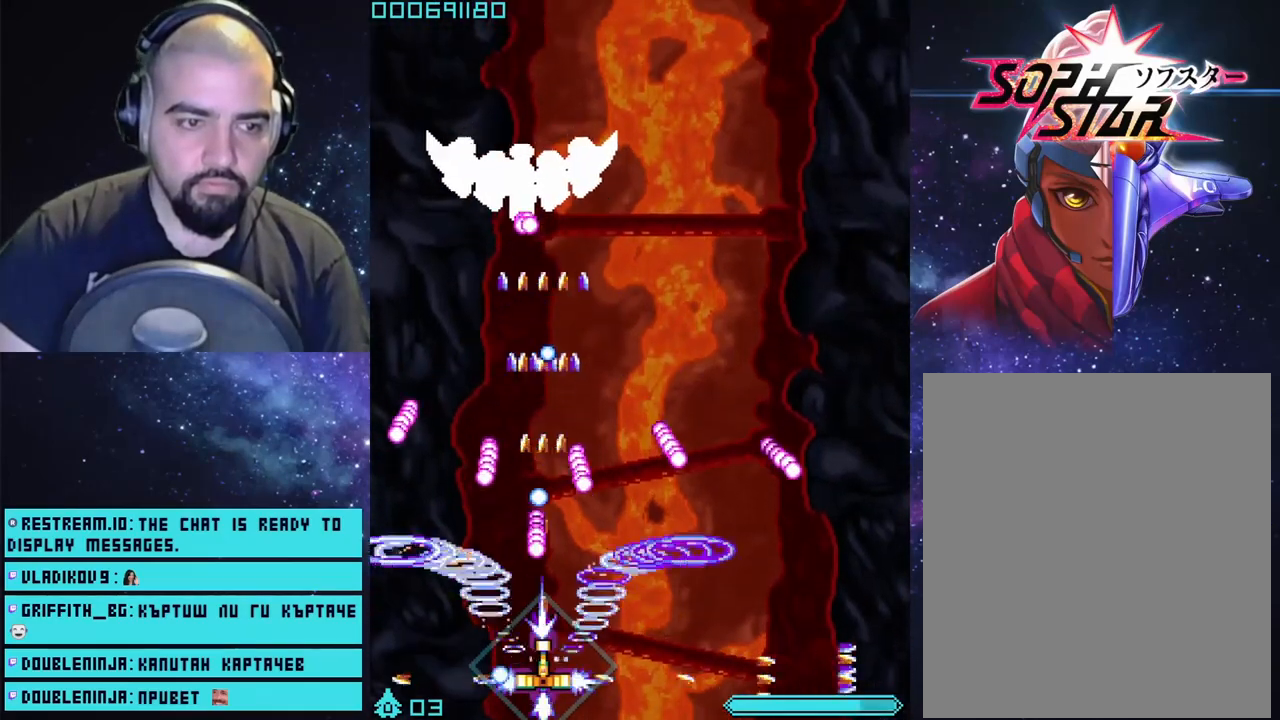
{"buttons": ["CROSS", "L1"], "left_stick": "center", "right_stick": "center", "events": [[50, "left_stick", "right"], [183, "left_stick", "center"]]}
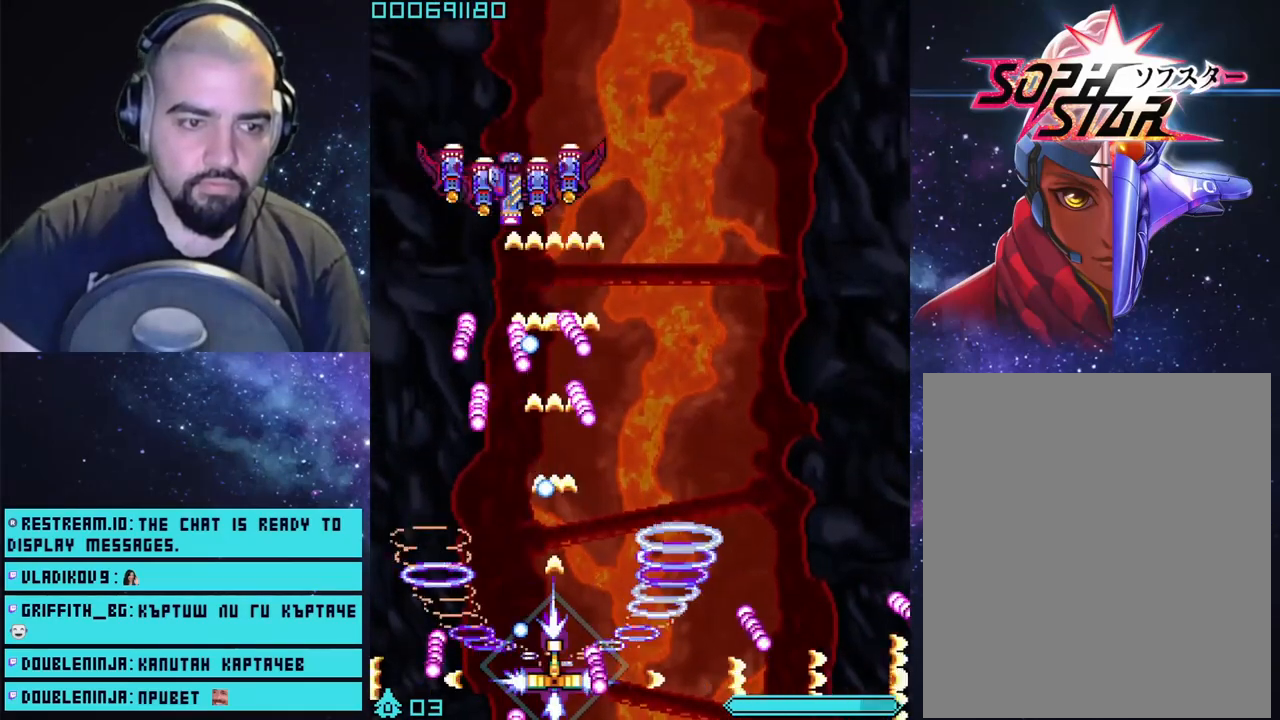
{"buttons": ["CROSS", "L1"], "left_stick": "center", "right_stick": "center", "events": [[150, "left_stick", "right"], [367, "left_stick", "center"]]}
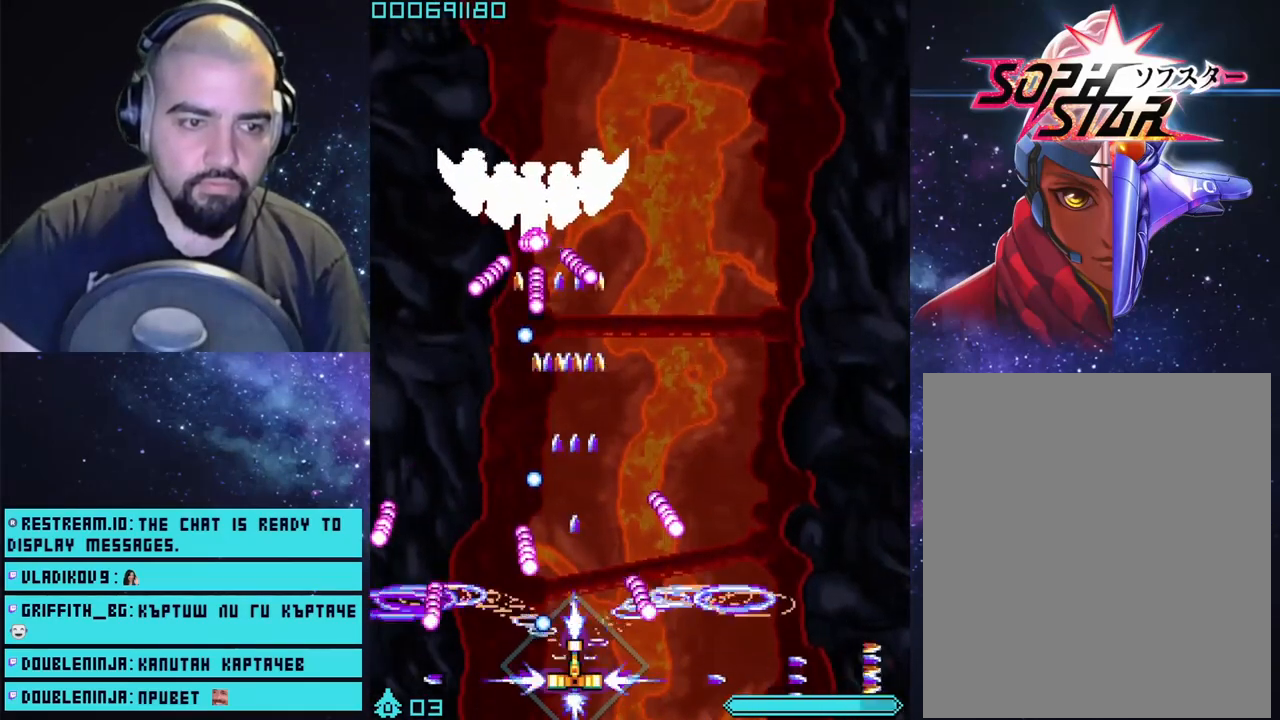
{"buttons": ["CROSS", "L1"], "left_stick": "center", "right_stick": "center", "events": [[117, "left_stick", "right"], [250, "left_stick", "center"]]}
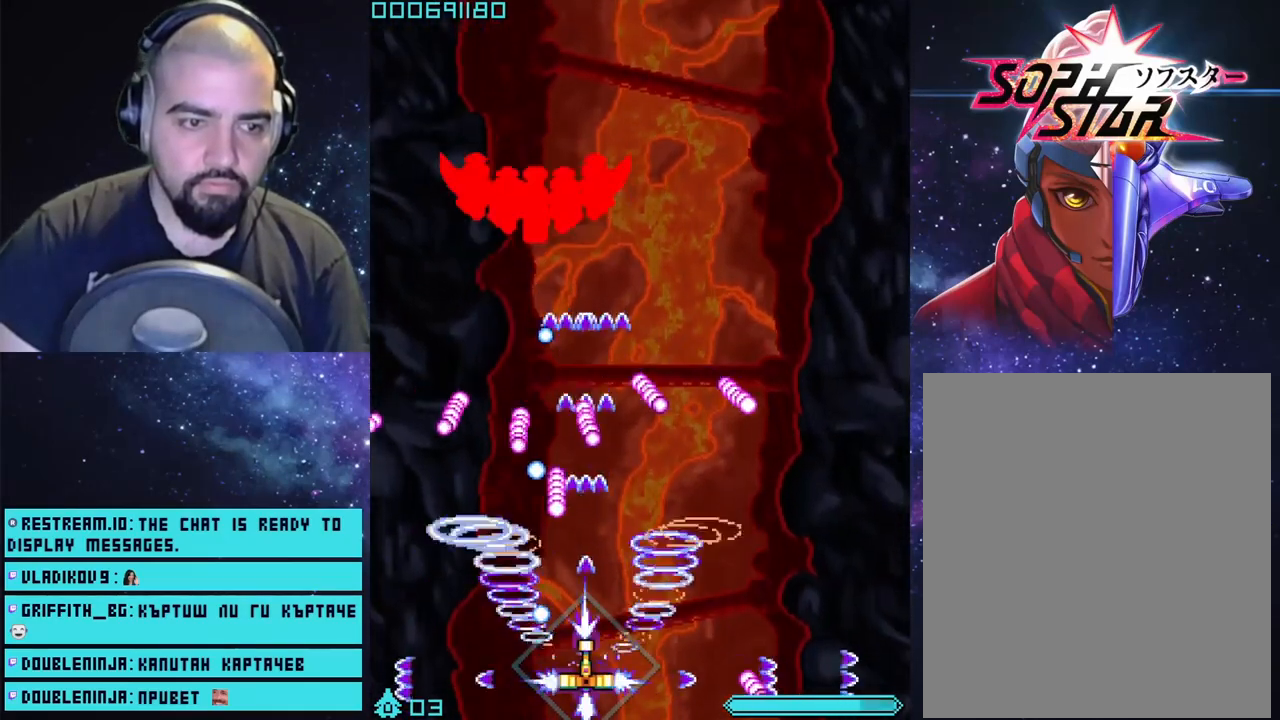
{"buttons": ["CROSS", "L1"], "left_stick": "right", "right_stick": "center", "events": [[33, "left_stick", "right"], [167, "left_stick", "center"], [417, "left_stick", "right"]]}
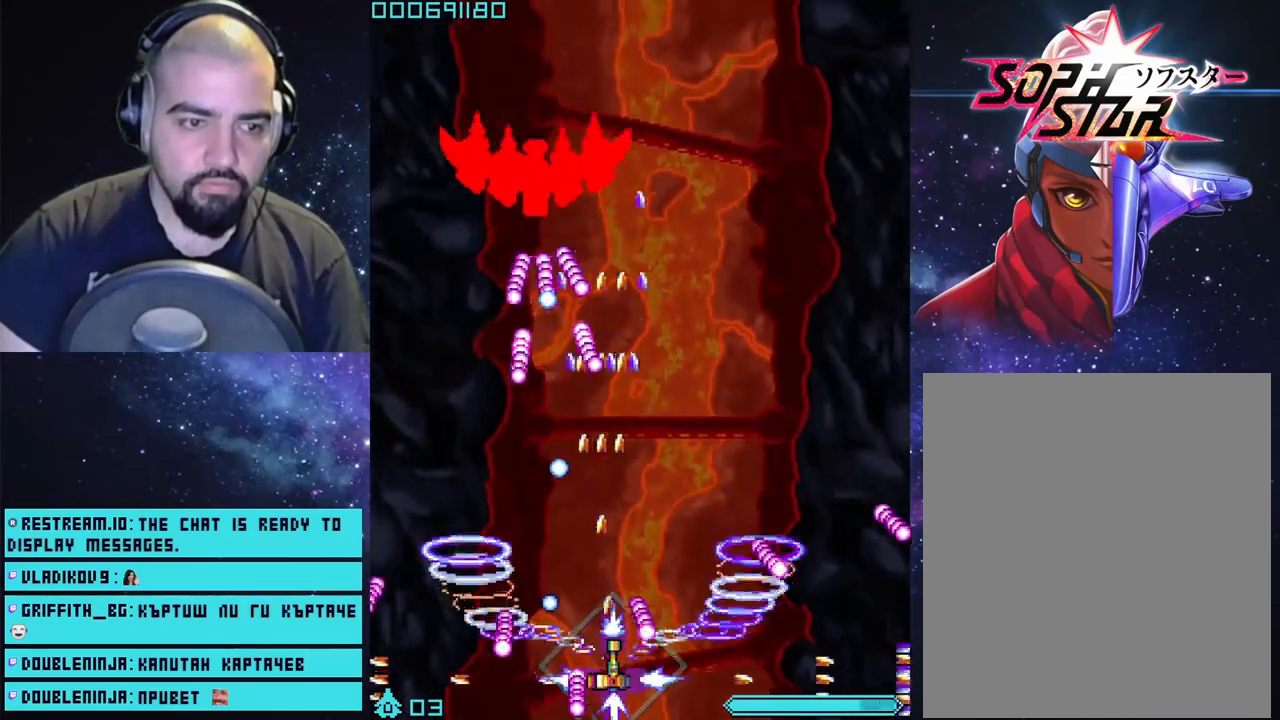
{"buttons": ["CROSS", "L1"], "left_stick": "center", "right_stick": "center", "events": [[50, "left_stick", "center"], [367, "left_stick", "up-right"], [500, "left_stick", "center"]]}
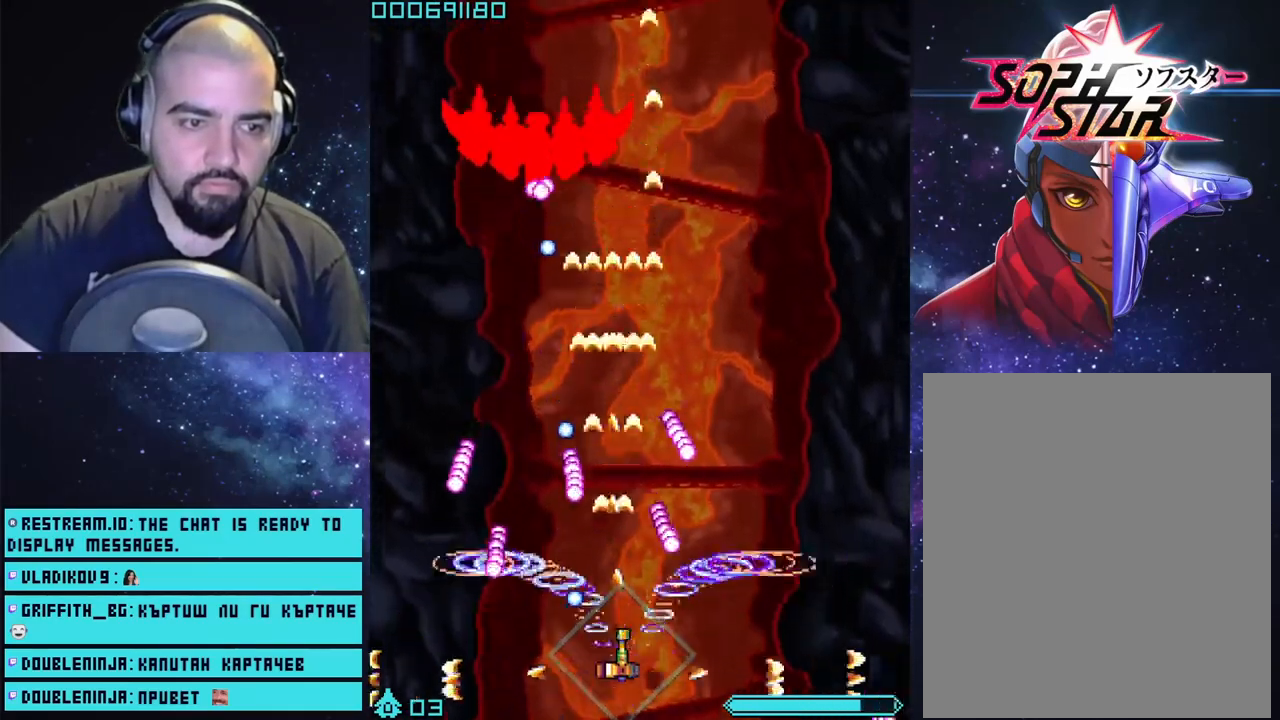
{"buttons": ["CROSS", "L1"], "left_stick": "up-right", "right_stick": "center", "events": [[83, "left_stick", "right"], [217, "left_stick", "up"], [400, "left_stick", "up-right"]]}
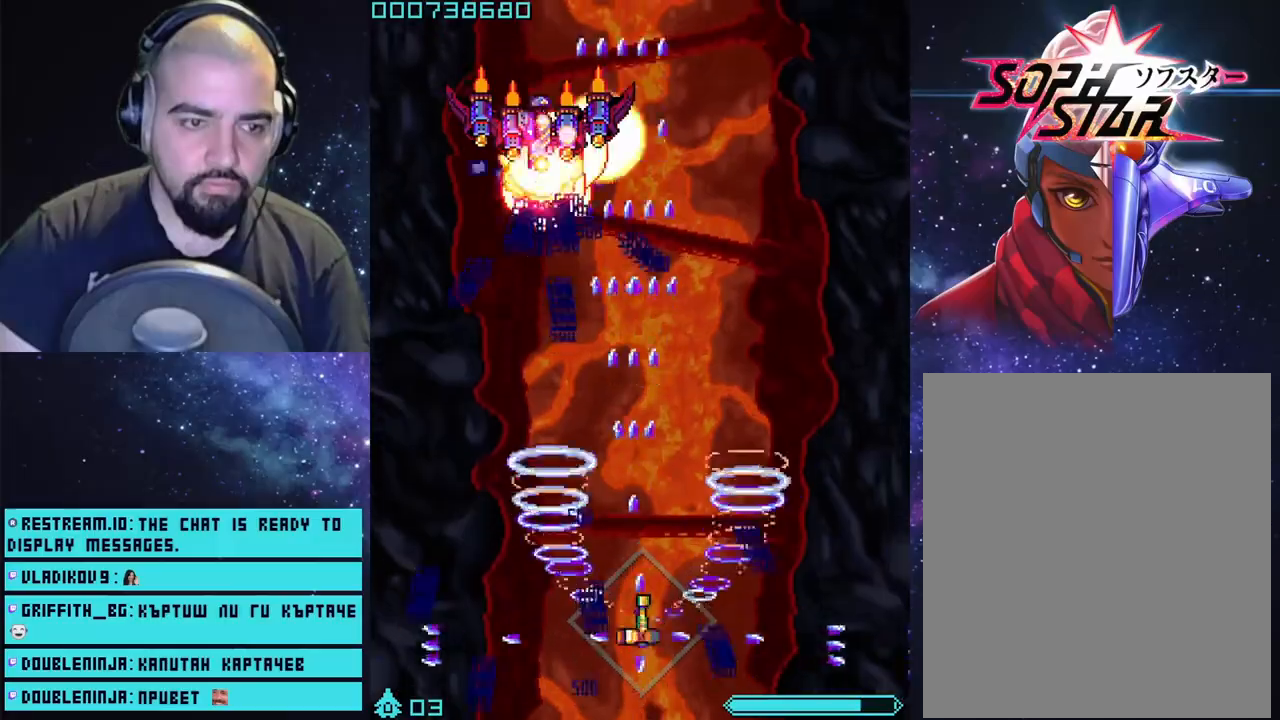
{"buttons": ["CROSS"], "left_stick": "up-left", "right_stick": "center", "events": [[200, "left_stick", "center"], [450, "L1", "up"], [450, "left_stick", "up-left"]]}
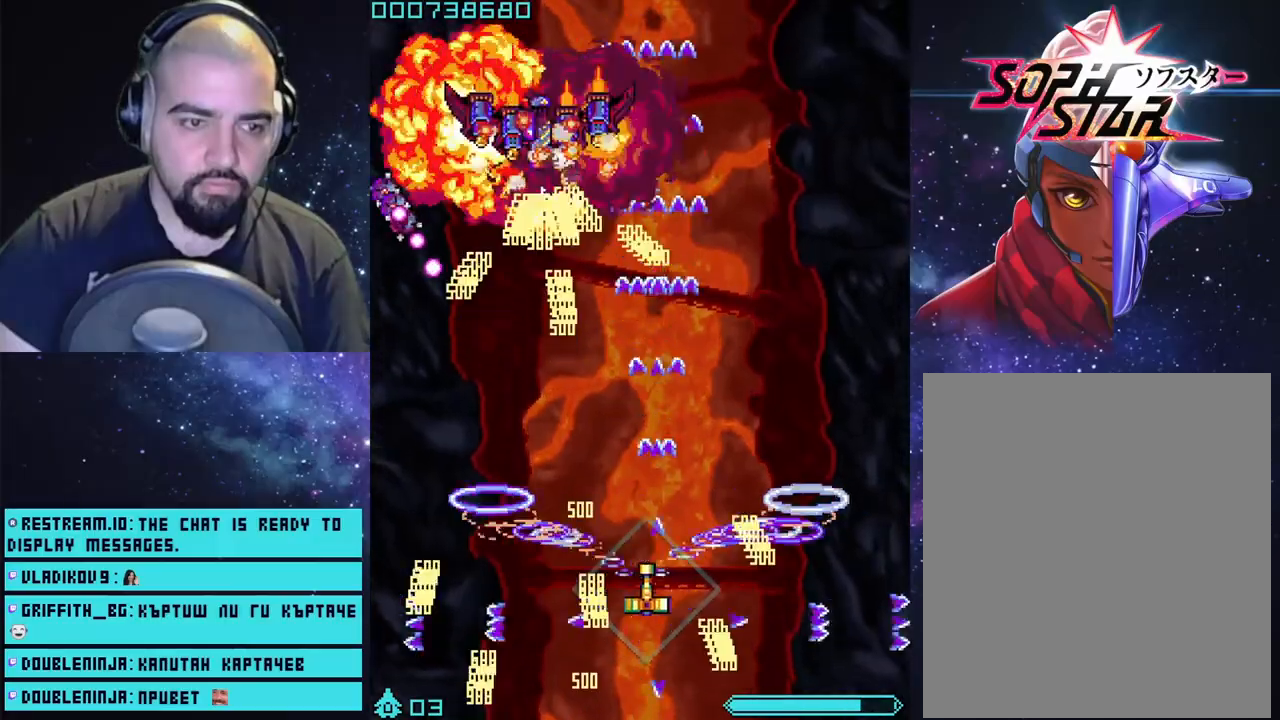
{"buttons": ["CROSS"], "left_stick": "down-left", "right_stick": "center", "events": [[233, "left_stick", "up-right"], [317, "left_stick", "down-left"]]}
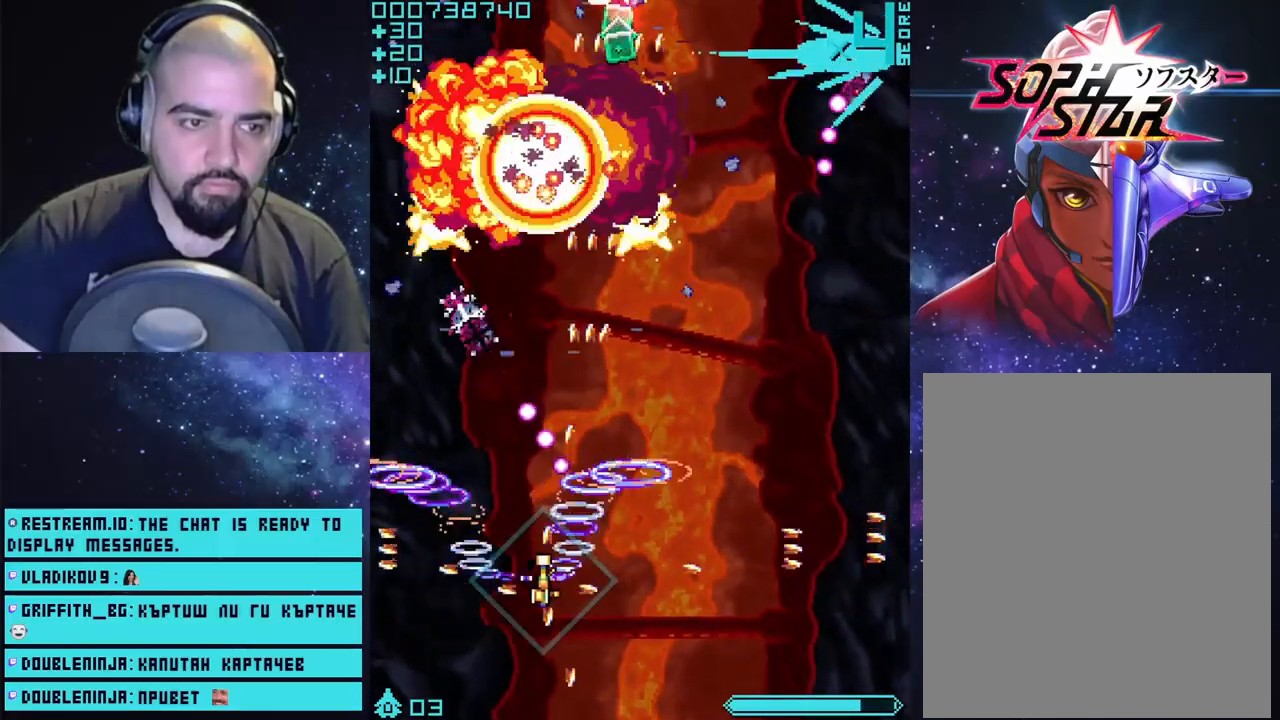
{"buttons": ["CROSS"], "left_stick": "center", "right_stick": "center", "events": [[167, "left_stick", "center"]]}
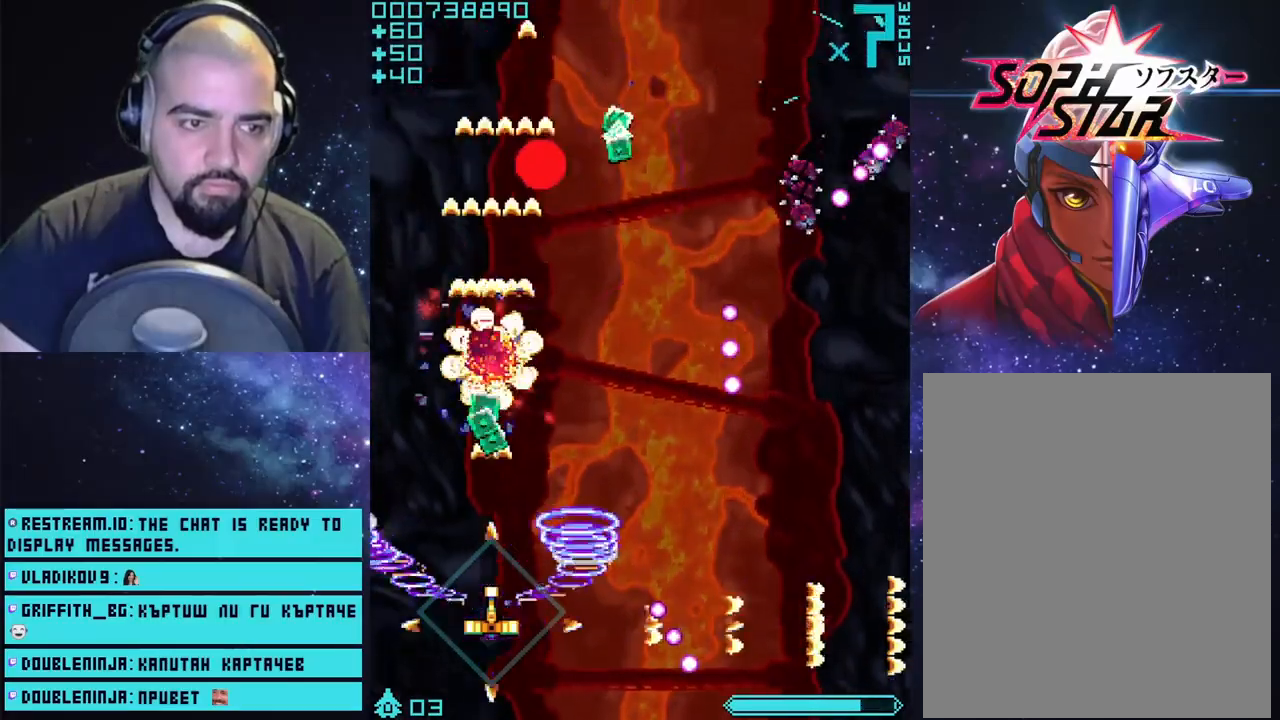
{"buttons": ["CROSS"], "left_stick": "up", "right_stick": "center", "events": [[317, "left_stick", "up"]]}
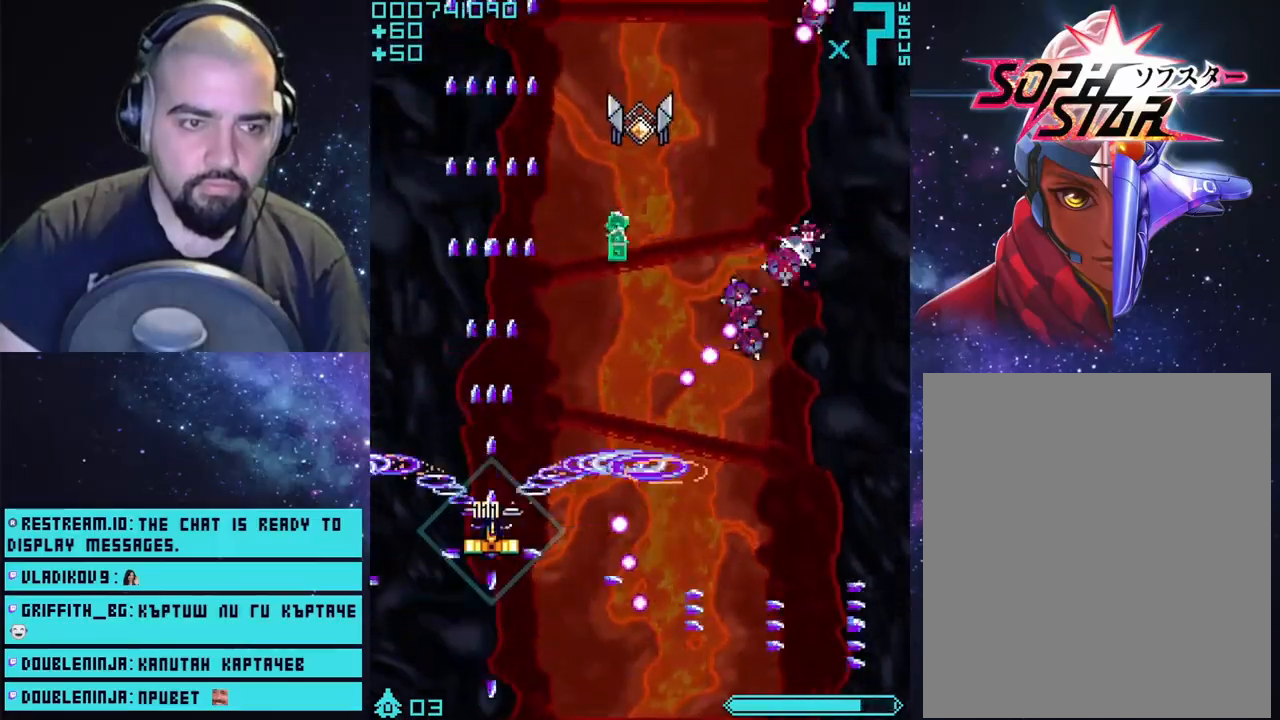
{"buttons": ["CROSS", "L3"], "left_stick": "down-right", "right_stick": "center", "events": [[117, "left_stick", "right"], [183, "left_stick", "down-right"], [417, "L3", "down"]]}
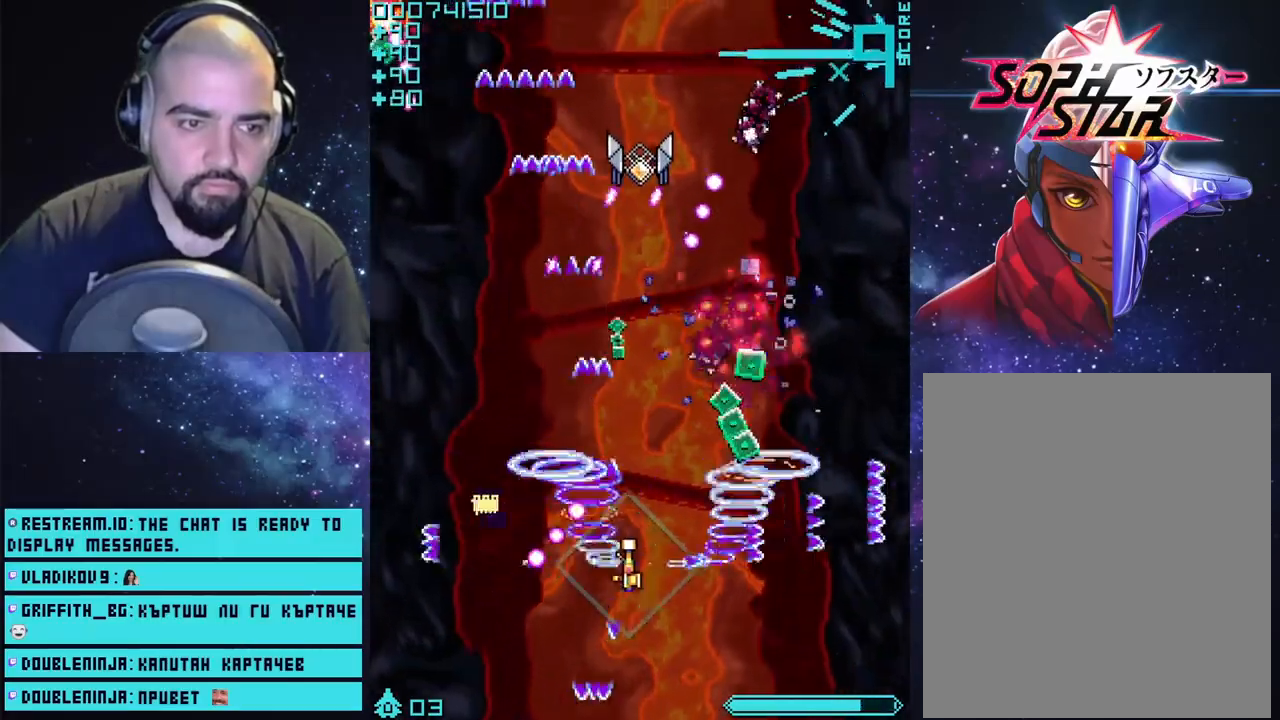
{"buttons": ["CROSS"], "left_stick": "center", "right_stick": "center", "events": [[17, "left_stick", "down"], [133, "left_stick", "down-right"], [183, "L3", "up"], [300, "left_stick", "up-right"], [417, "left_stick", "center"]]}
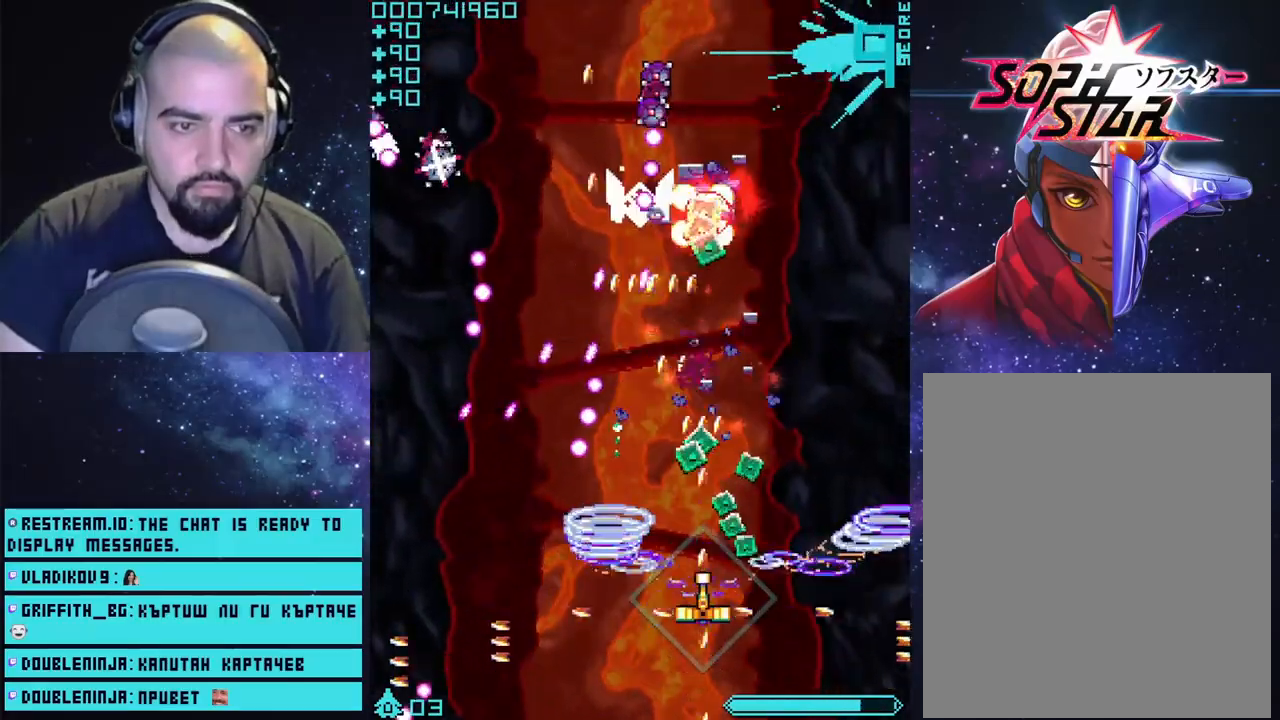
{"buttons": ["CROSS"], "left_stick": "center", "right_stick": "center", "events": [[150, "left_stick", "up-right"], [333, "left_stick", "center"]]}
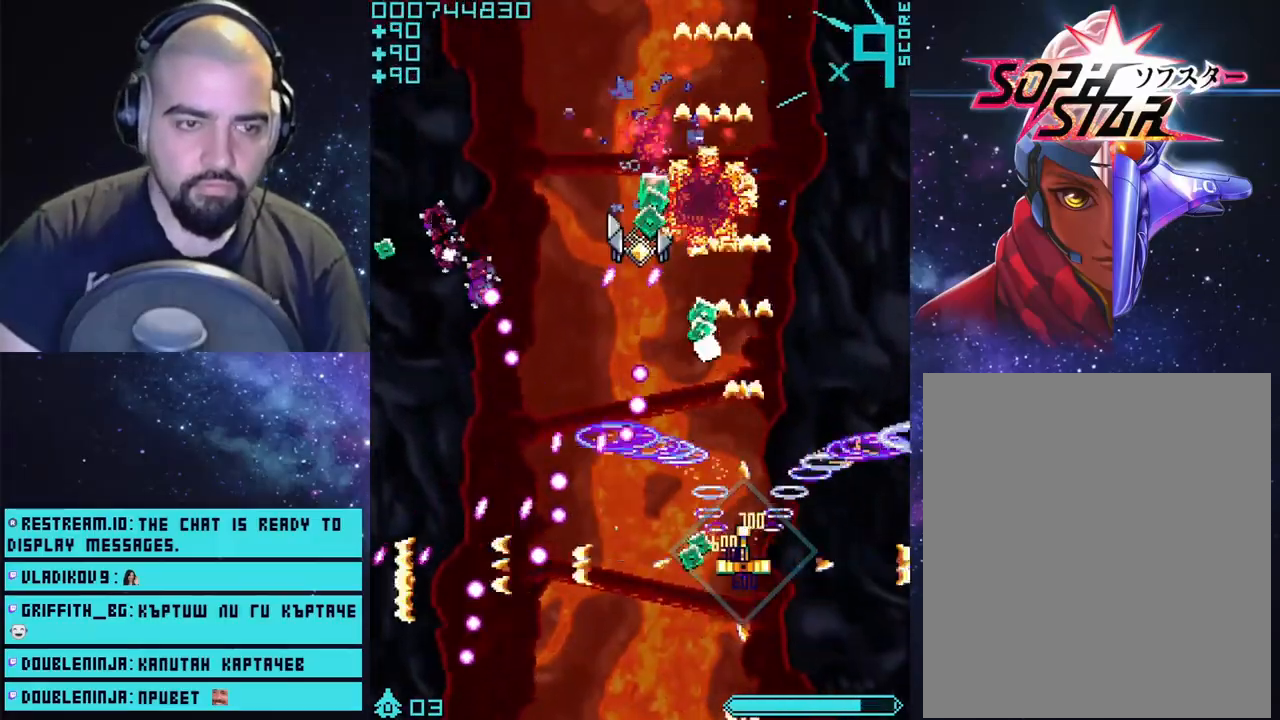
{"buttons": ["CROSS"], "left_stick": "up-right", "right_stick": "center", "events": [[333, "left_stick", "up"], [483, "left_stick", "up-right"]]}
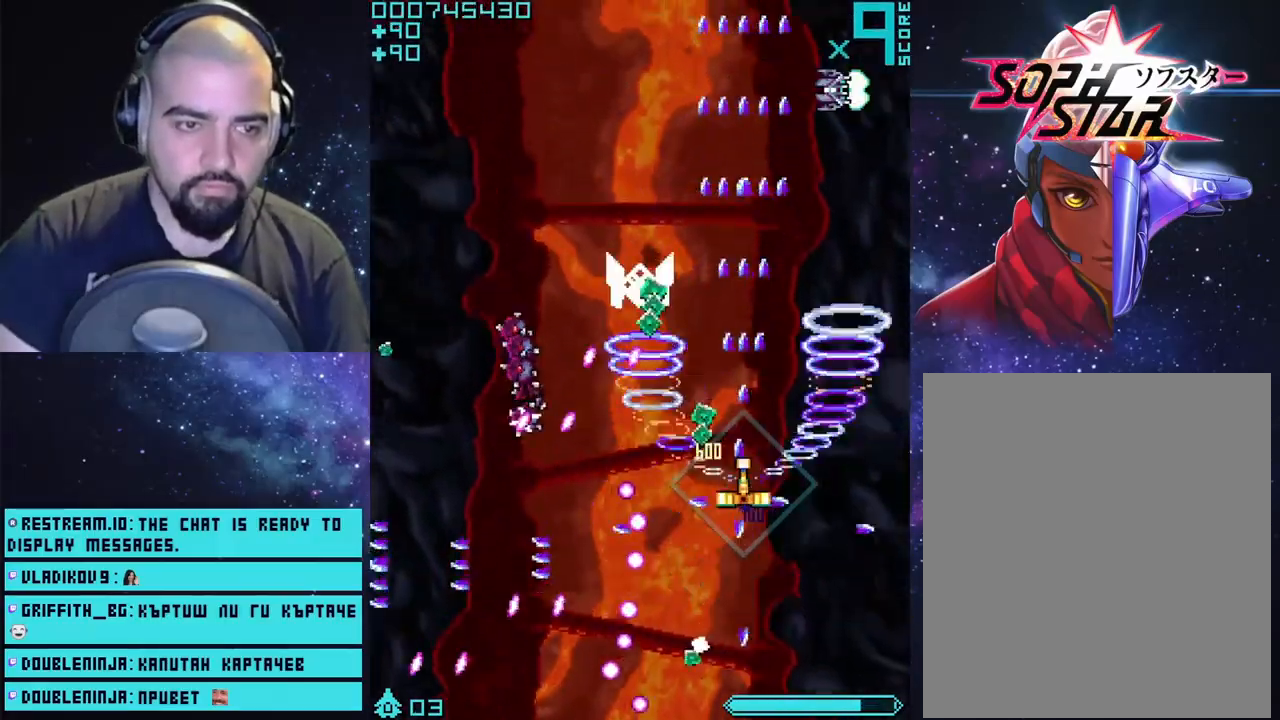
{"buttons": ["CROSS"], "left_stick": "up", "right_stick": "center", "events": [[100, "left_stick", "left"], [267, "left_stick", "up-right"], [483, "left_stick", "up"]]}
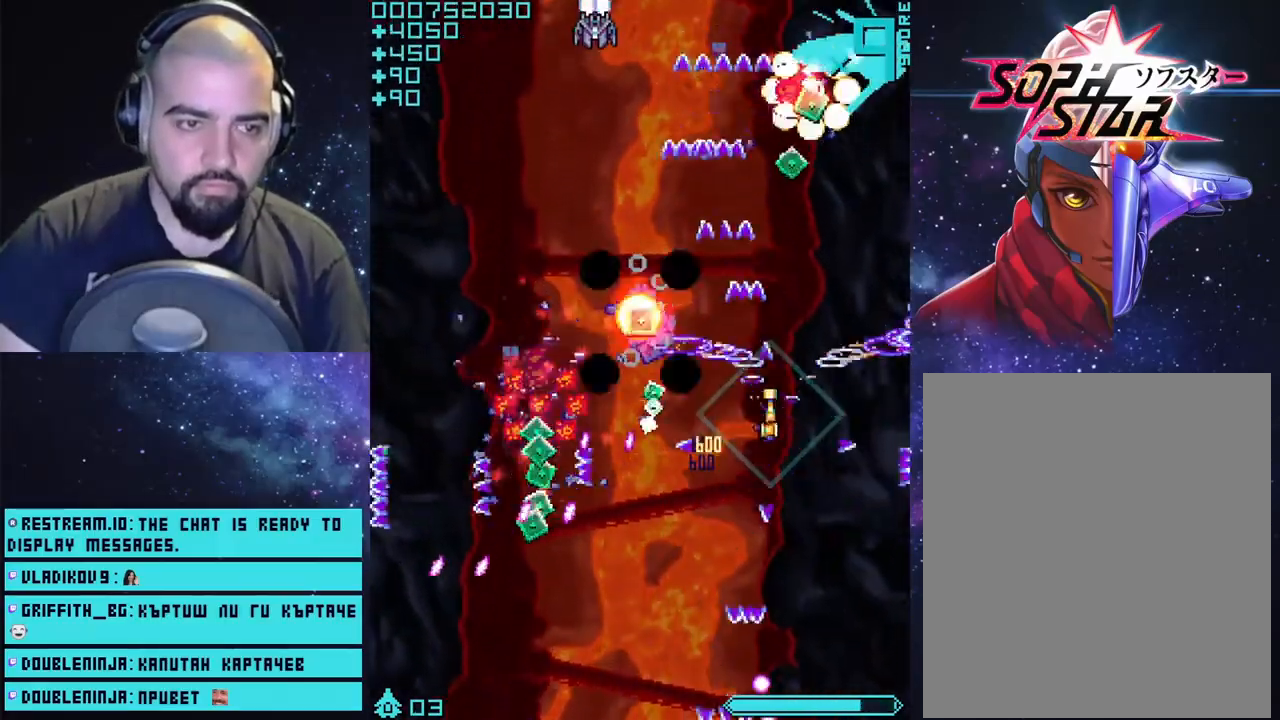
{"buttons": ["CROSS"], "left_stick": "center", "right_stick": "center", "events": [[17, "left_stick", "up-right"], [50, "left_stick", "left"], [217, "left_stick", "center"]]}